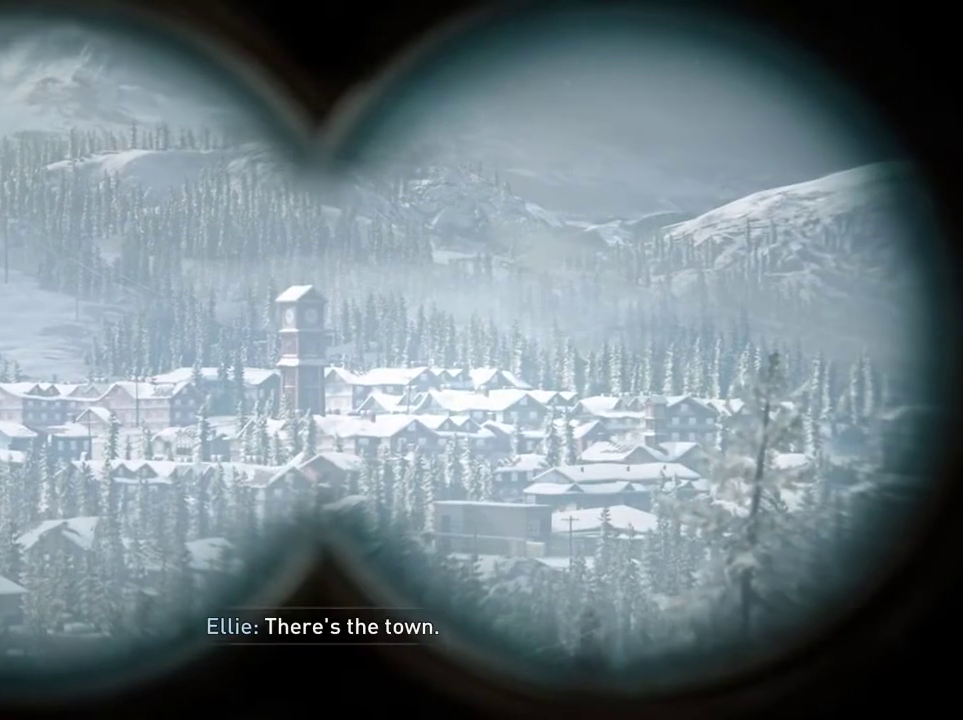
Gameplay with a controller (PlayStation layout); each line is a JSON object with the inputs held at the frame after it (dt_ms = milliseconds from this image to that frame). "events" lists button and stick changes between this image and that frame as [ms after this image, input, new state], when the widget could be followed in between. Not read: L1 L3 R3.
{"dt_ms": 300, "buttons": [], "left_stick": "center", "right_stick": "center", "events": []}
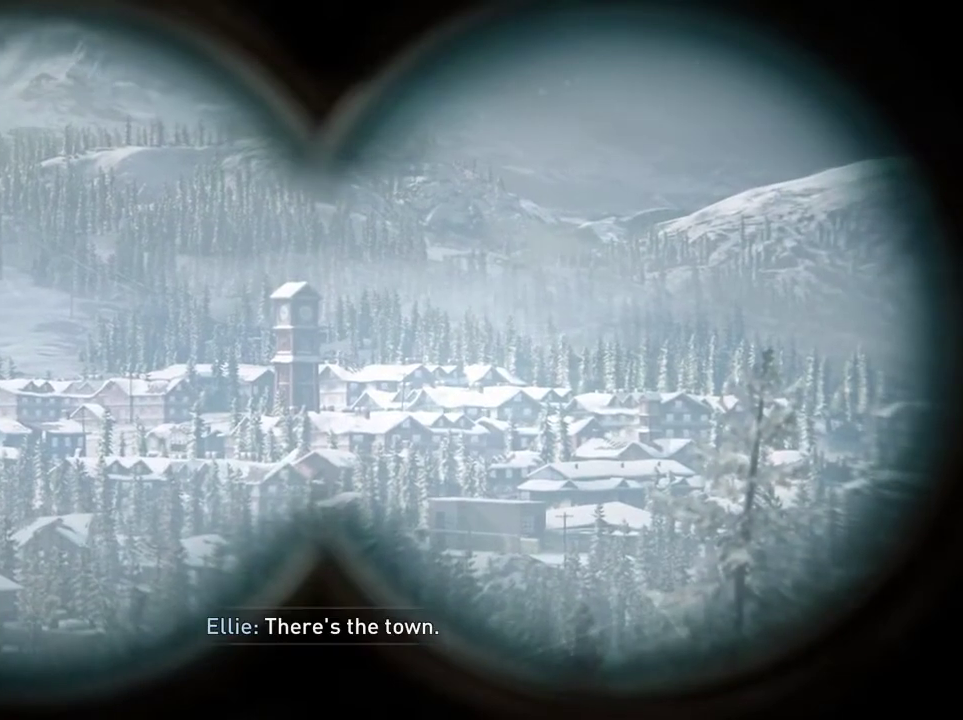
{"dt_ms": 500, "buttons": [], "left_stick": "center", "right_stick": "center", "events": []}
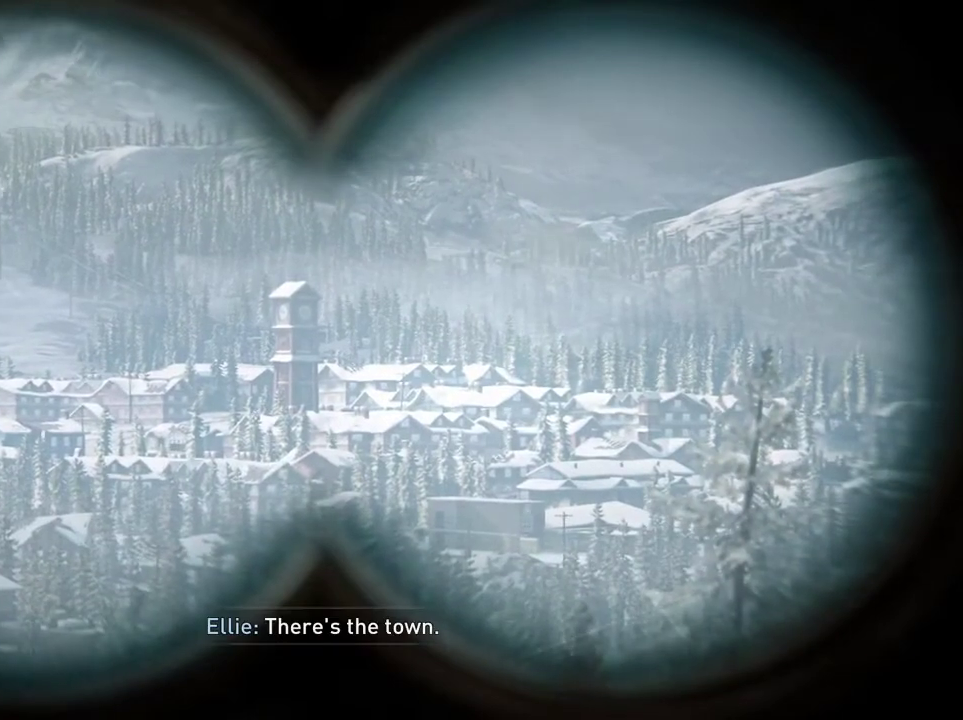
{"dt_ms": 500, "buttons": [], "left_stick": "center", "right_stick": "center", "events": []}
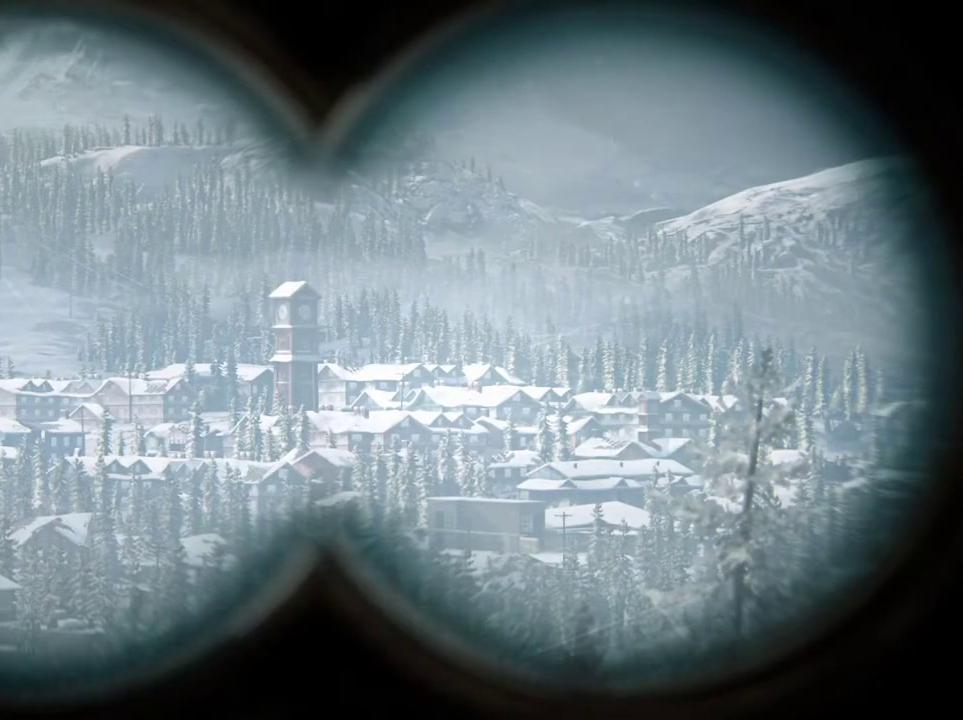
{"dt_ms": 500, "buttons": [], "left_stick": "center", "right_stick": "center", "events": []}
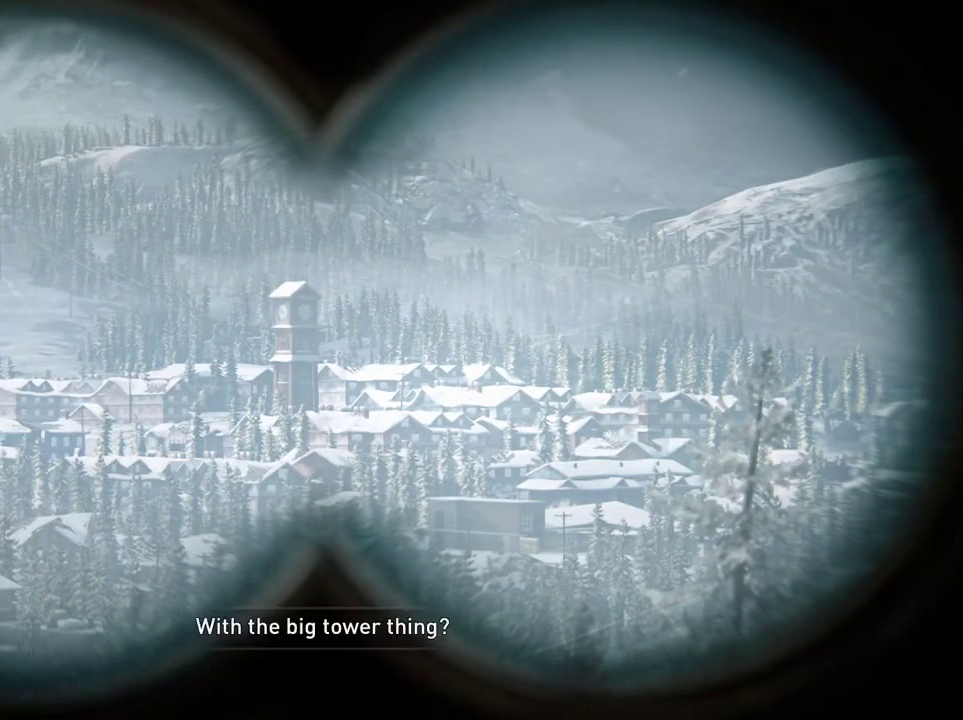
{"dt_ms": 500, "buttons": [], "left_stick": "center", "right_stick": "center", "events": []}
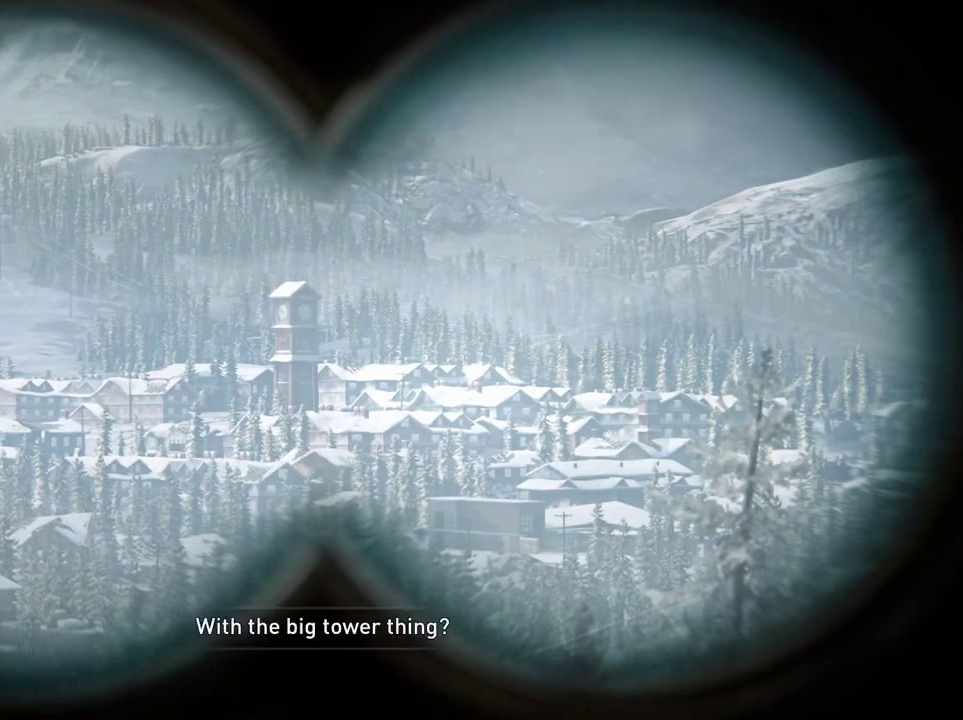
{"dt_ms": 500, "buttons": [], "left_stick": "center", "right_stick": "center", "events": []}
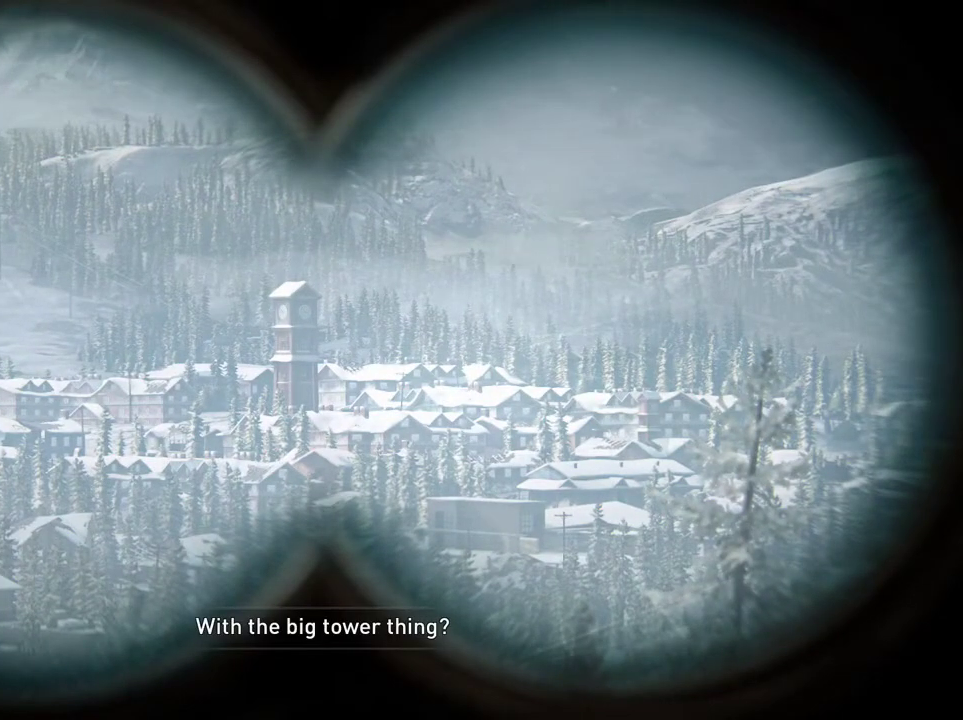
{"dt_ms": 500, "buttons": [], "left_stick": "center", "right_stick": "center", "events": []}
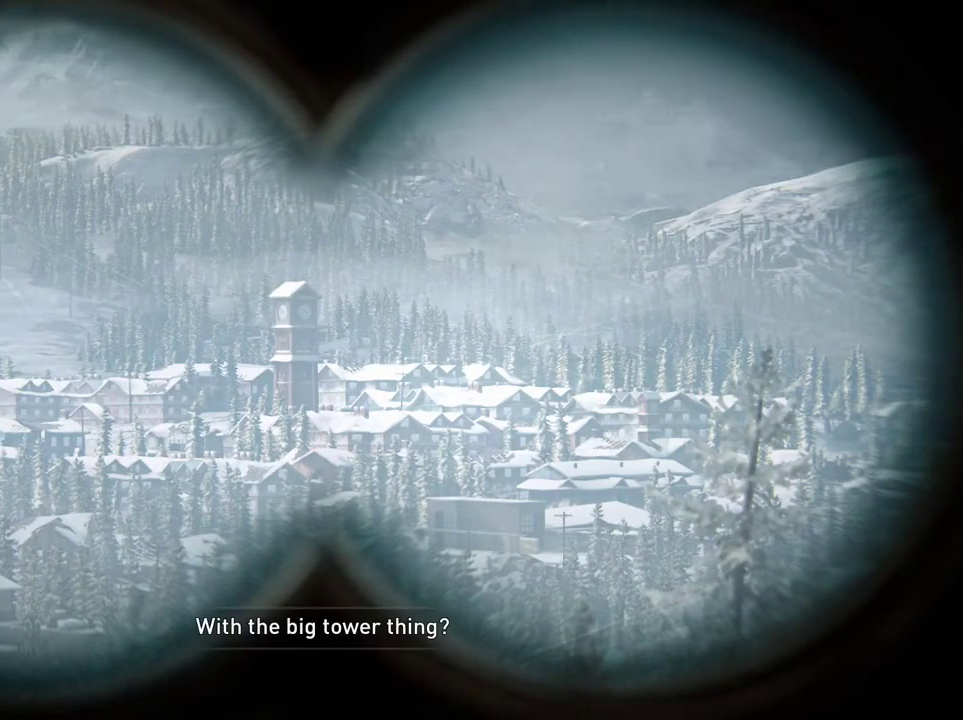
{"dt_ms": 500, "buttons": [], "left_stick": "center", "right_stick": "center", "events": []}
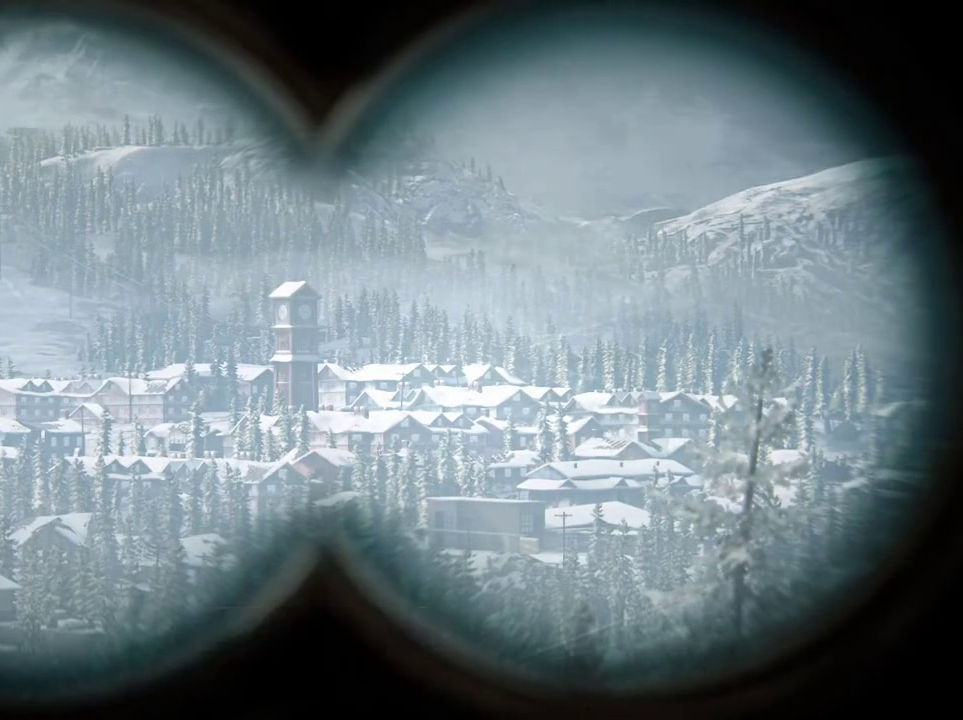
{"dt_ms": 500, "buttons": ["CIRCLE"], "left_stick": "center", "right_stick": "center", "events": [[233, "CIRCLE", "down"], [333, "CIRCLE", "up"], [400, "CIRCLE", "down"]]}
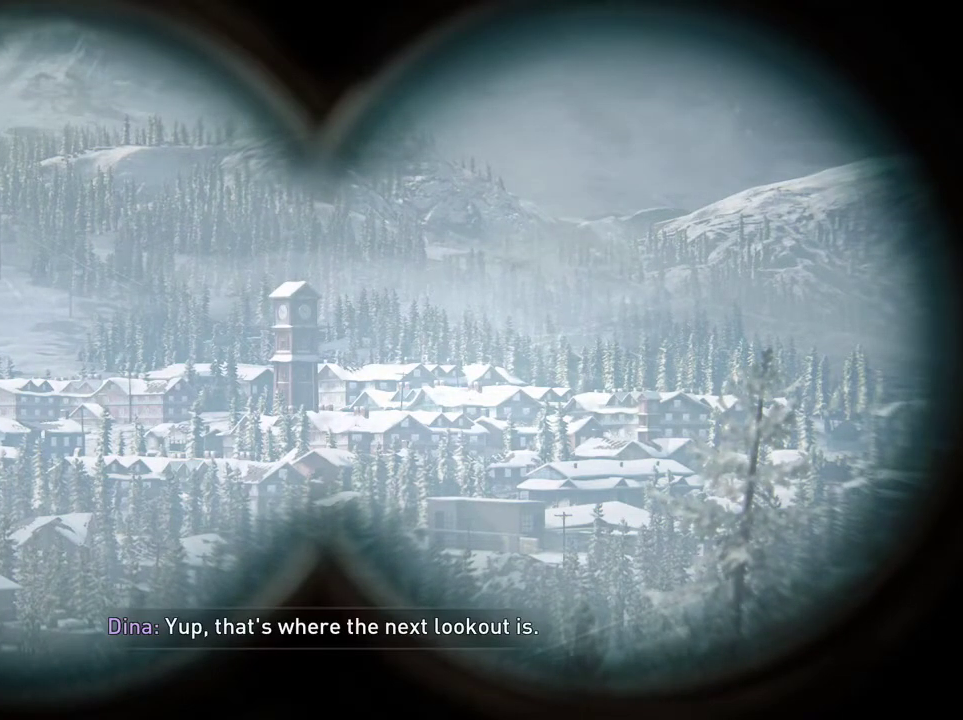
{"dt_ms": 500, "buttons": ["CIRCLE"], "left_stick": "center", "right_stick": "center", "events": [[33, "CIRCLE", "up"], [333, "CIRCLE", "down"], [400, "CIRCLE", "up"], [467, "CIRCLE", "down"]]}
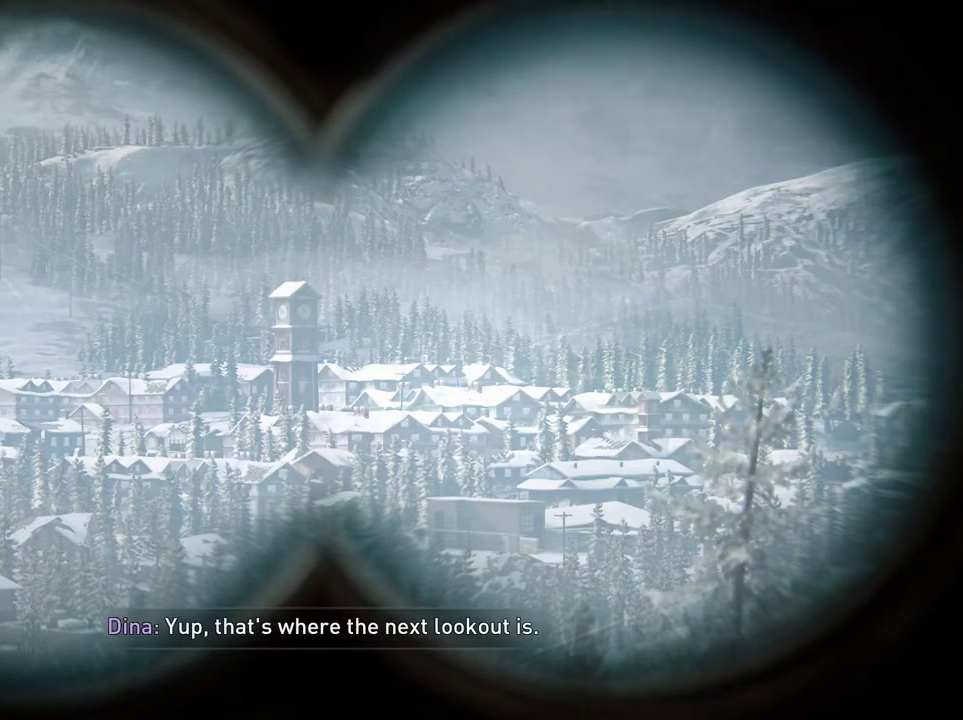
{"dt_ms": 300, "buttons": [], "left_stick": "center", "right_stick": "center", "events": [[33, "CIRCLE", "up"], [200, "CIRCLE", "down"], [267, "CIRCLE", "up"]]}
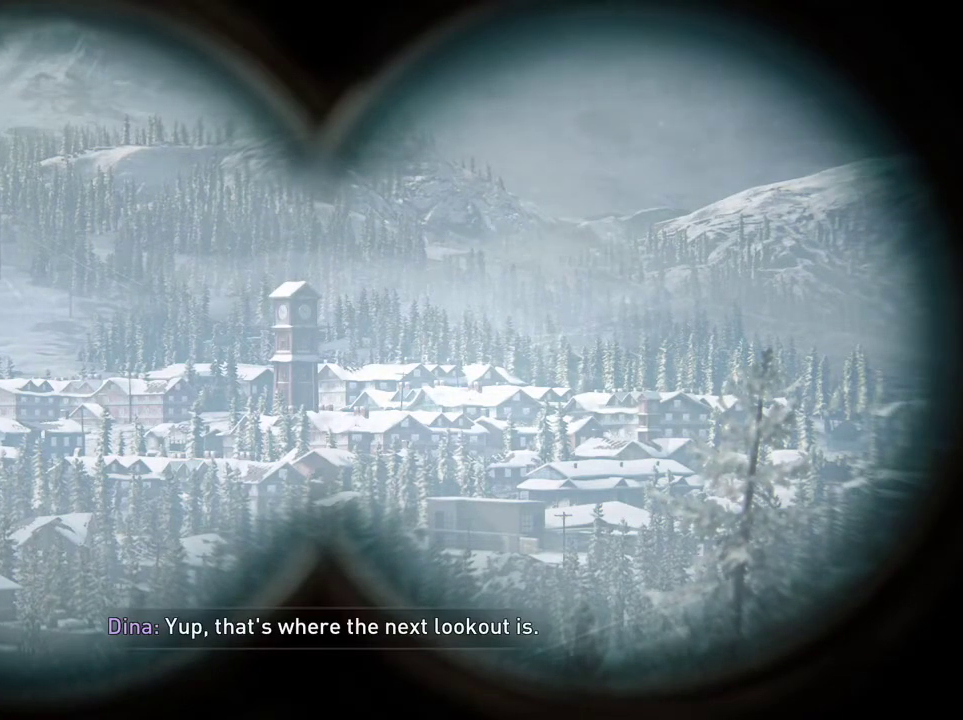
{"dt_ms": 700, "buttons": [], "left_stick": "center", "right_stick": "center", "events": [[33, "CIRCLE", "down"], [100, "CIRCLE", "up"], [167, "CIRCLE", "down"], [233, "CIRCLE", "up"], [633, "CIRCLE", "down"], [700, "CIRCLE", "up"]]}